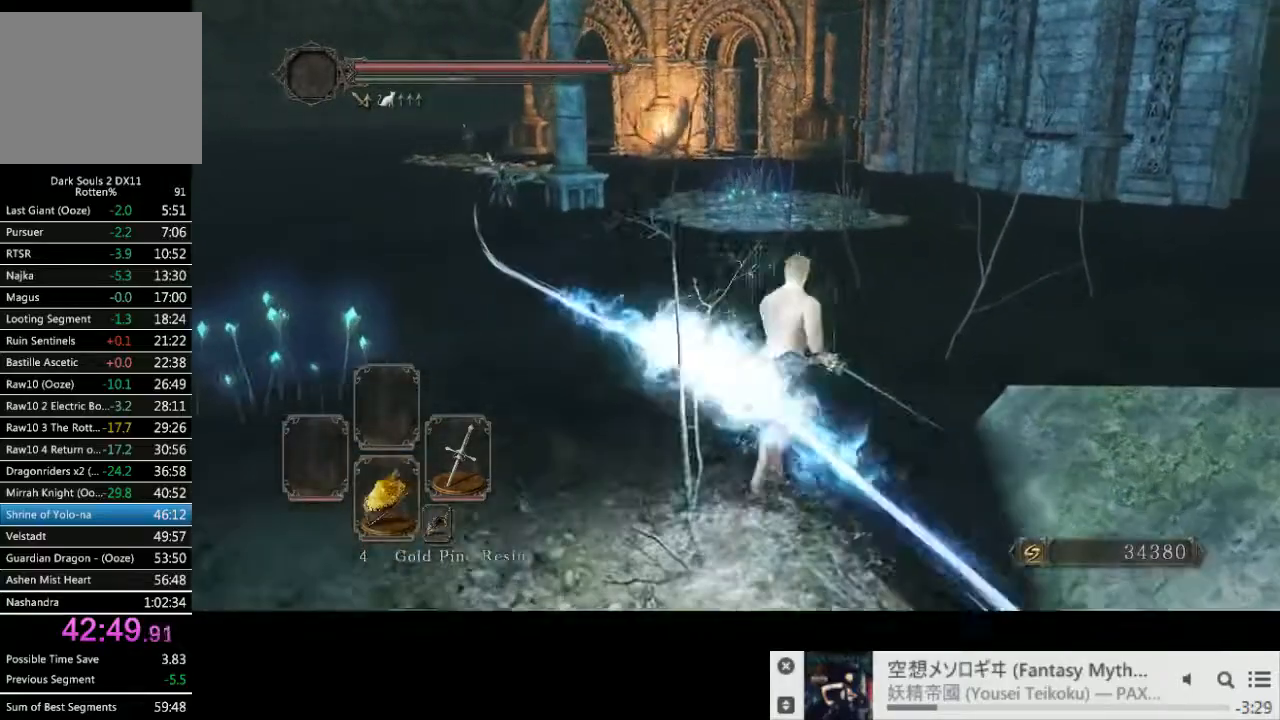
Gameplay with a controller (PlayStation layout); each line is a JSON object with the inputs held at the frame after it. "events" lists button and stick changes between this image and that frame as [ms after this image, input, new state], when the widget could be followed in between. Not read: CIRCLE L3 R2 R3.
{"buttons": [], "left_stick": "up-right", "right_stick": "center", "events": [[383, "DPAD_DOWN", "down"], [450, "DPAD_DOWN", "up"]]}
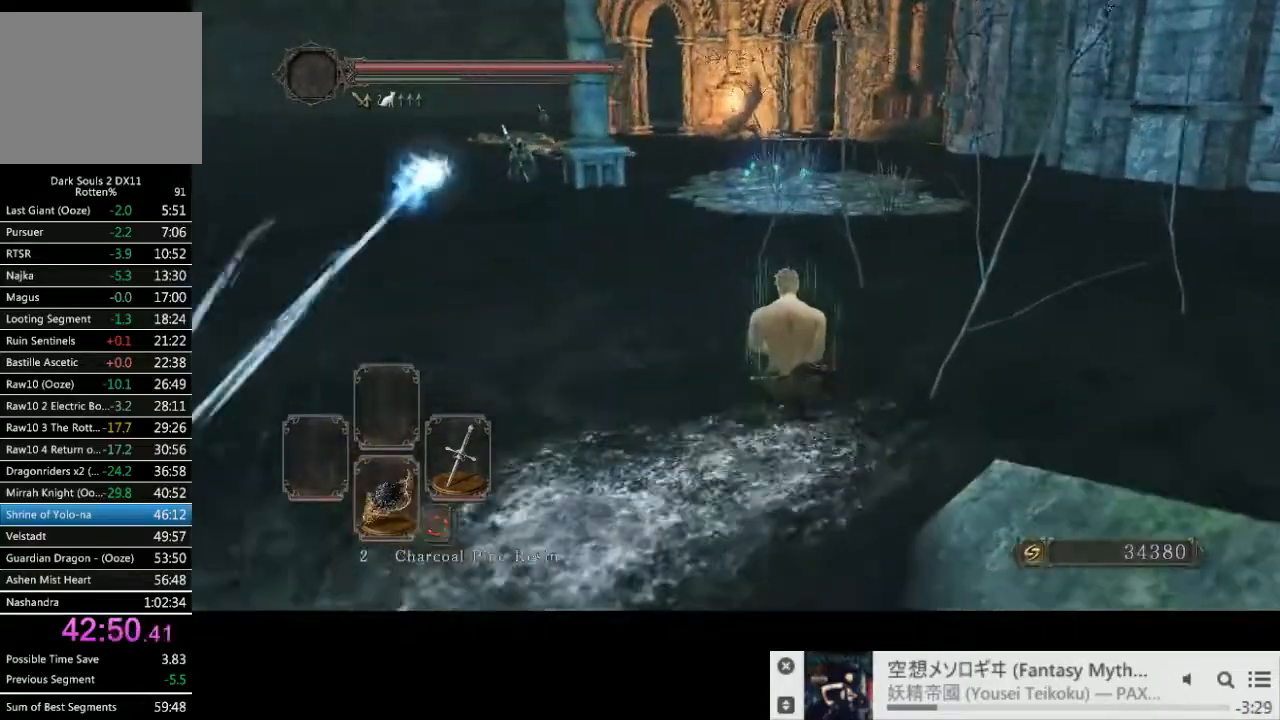
{"buttons": [], "left_stick": "up-right", "right_stick": "center", "events": [[167, "DPAD_DOWN", "down"], [250, "DPAD_DOWN", "up"], [350, "DPAD_DOWN", "down"], [450, "DPAD_DOWN", "up"]]}
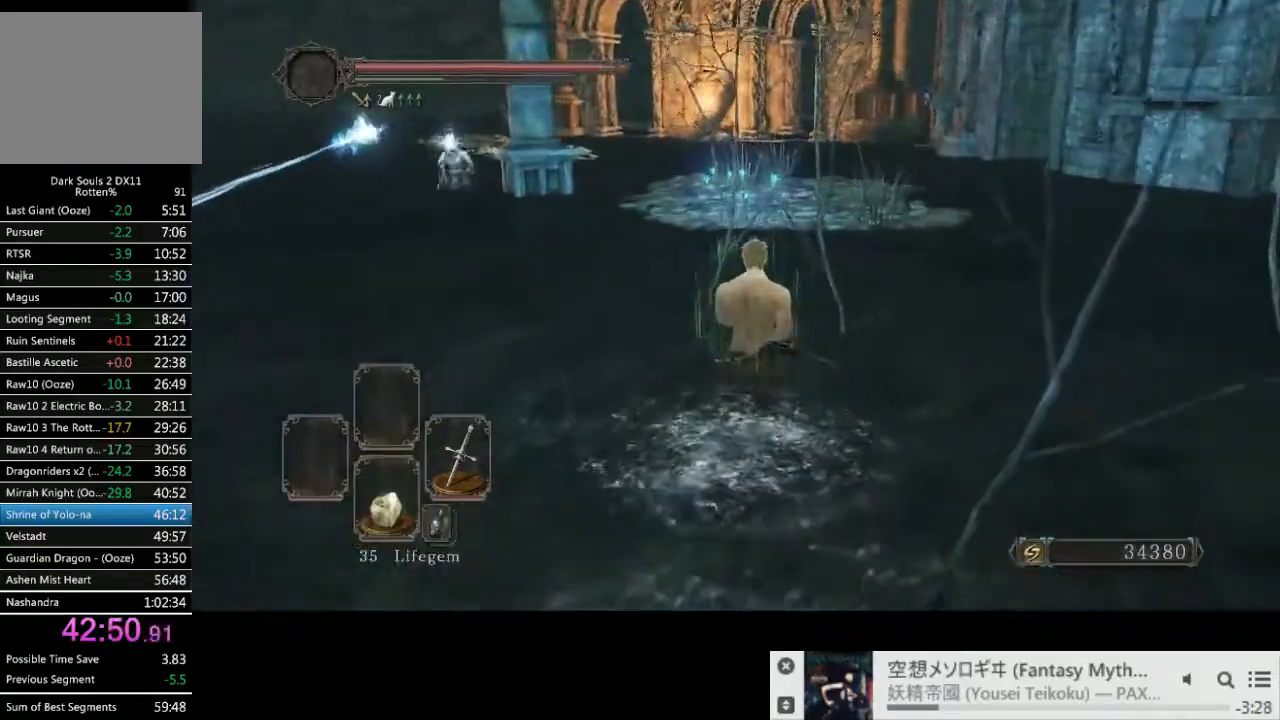
{"buttons": [], "left_stick": "up-right", "right_stick": "center", "events": []}
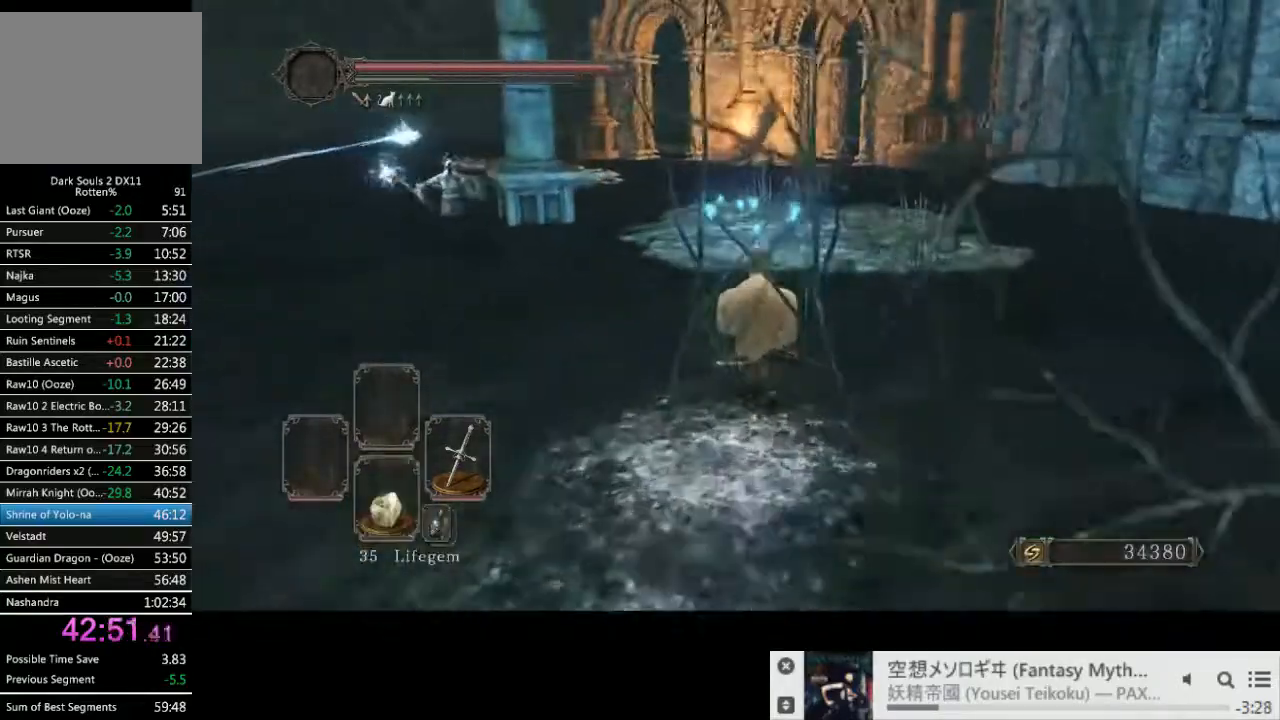
{"buttons": [], "left_stick": "up-right", "right_stick": "center", "events": []}
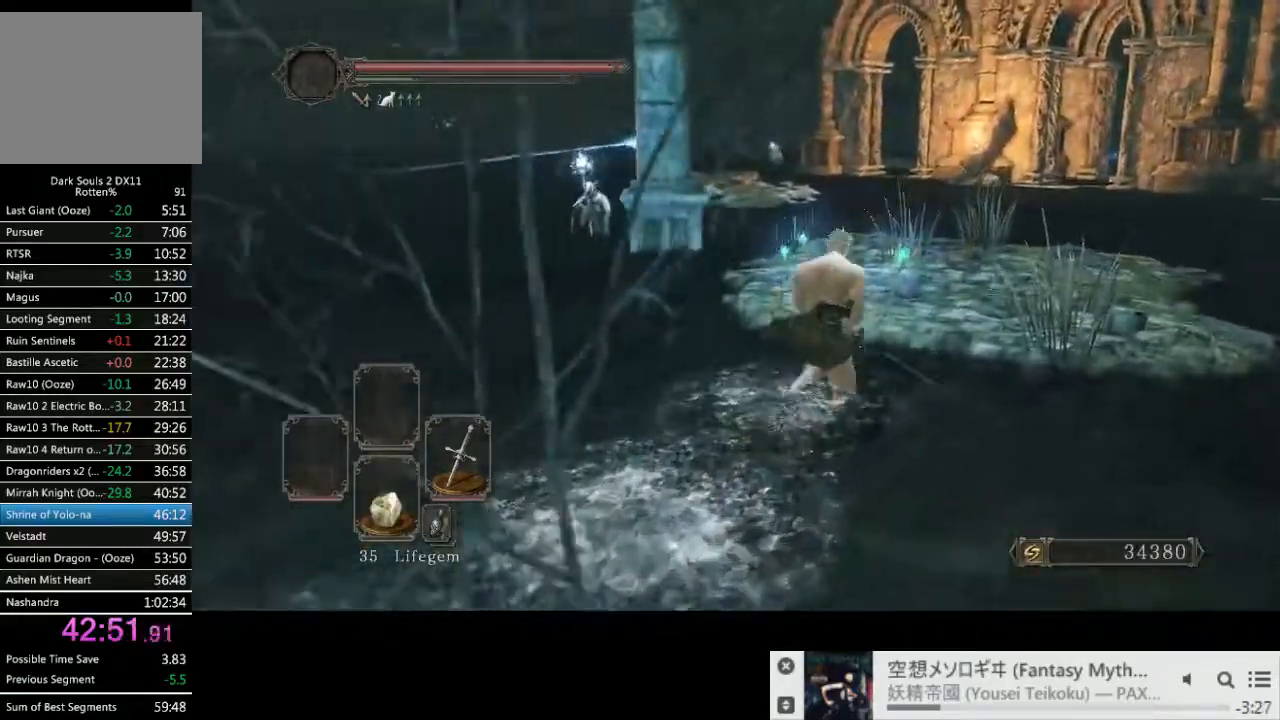
{"buttons": [], "left_stick": "up-right", "right_stick": "center", "events": [[200, "right_stick", "down-left"], [500, "right_stick", "center"]]}
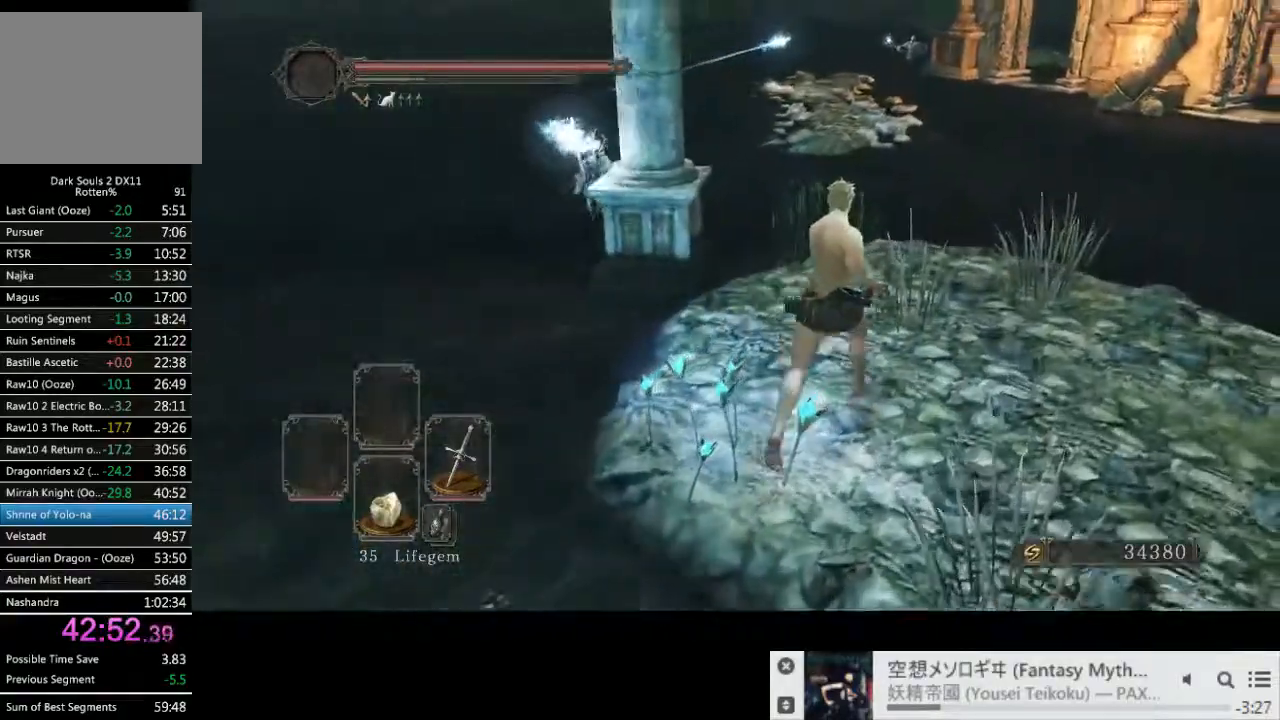
{"buttons": [], "left_stick": "up-right", "right_stick": "center", "events": []}
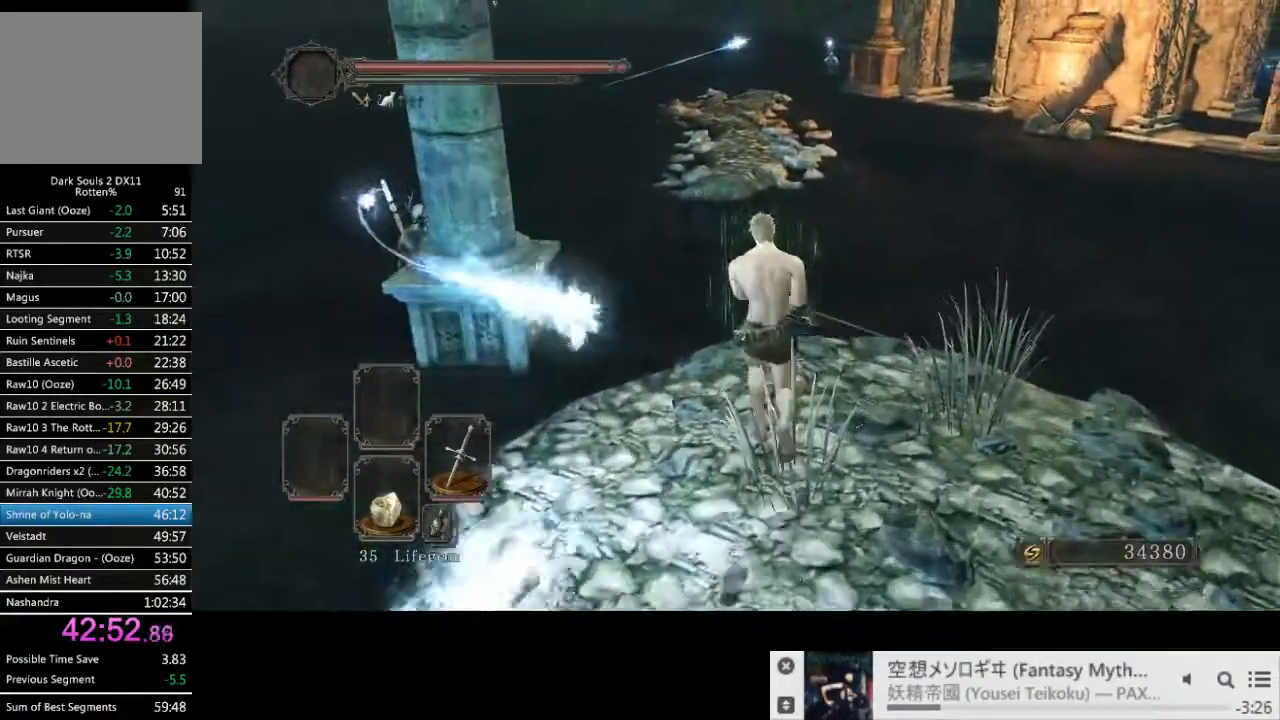
{"buttons": [], "left_stick": "up", "right_stick": "center", "events": [[67, "left_stick", "up"]]}
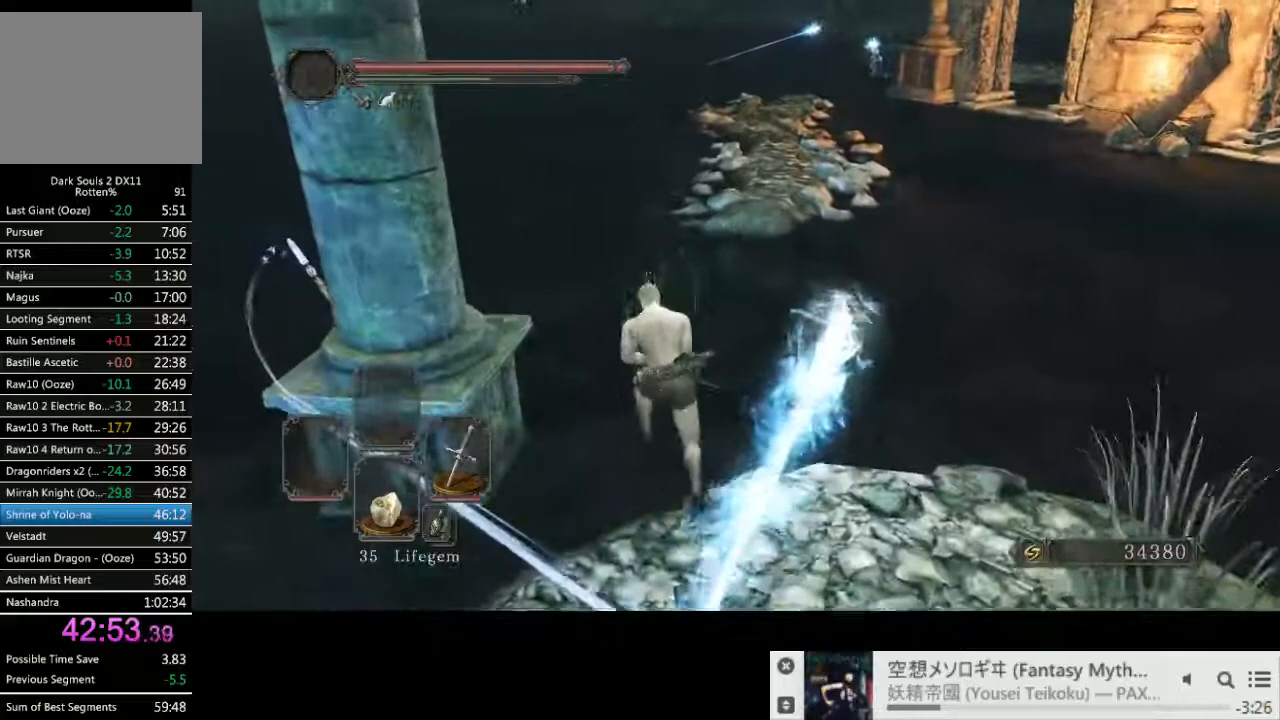
{"buttons": [], "left_stick": "up", "right_stick": "center", "events": []}
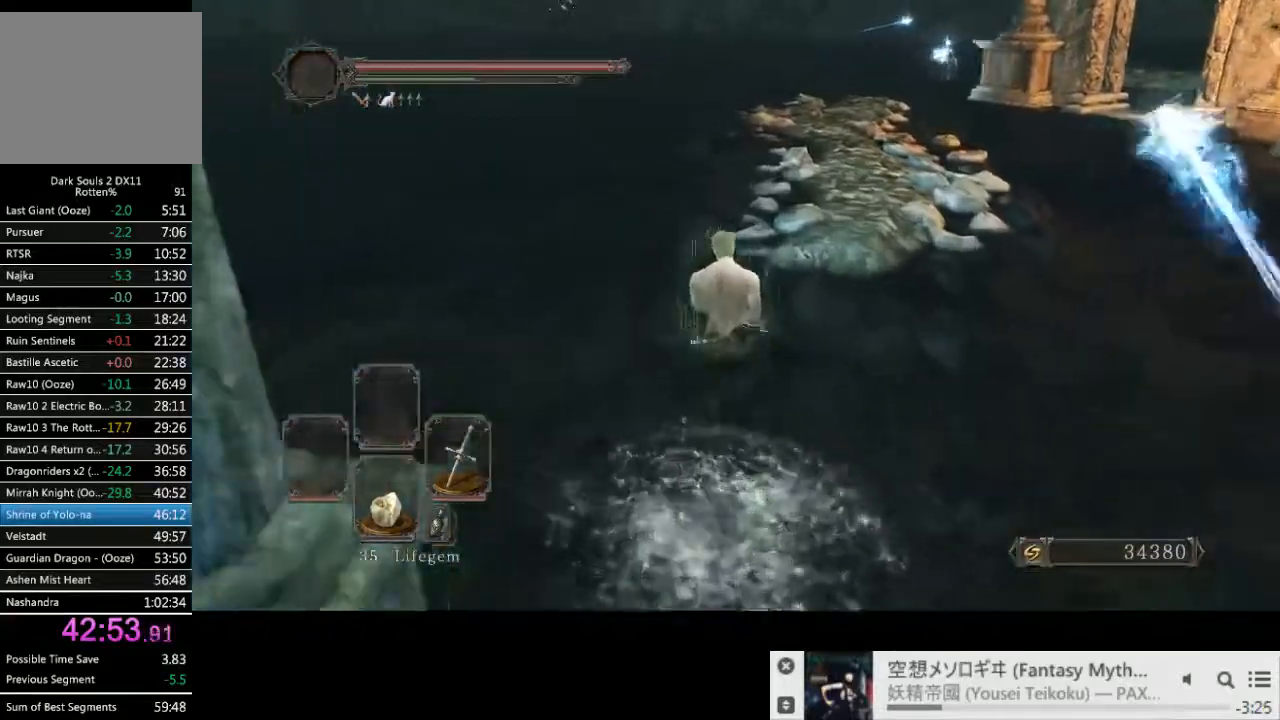
{"buttons": [], "left_stick": "up", "right_stick": "center", "events": []}
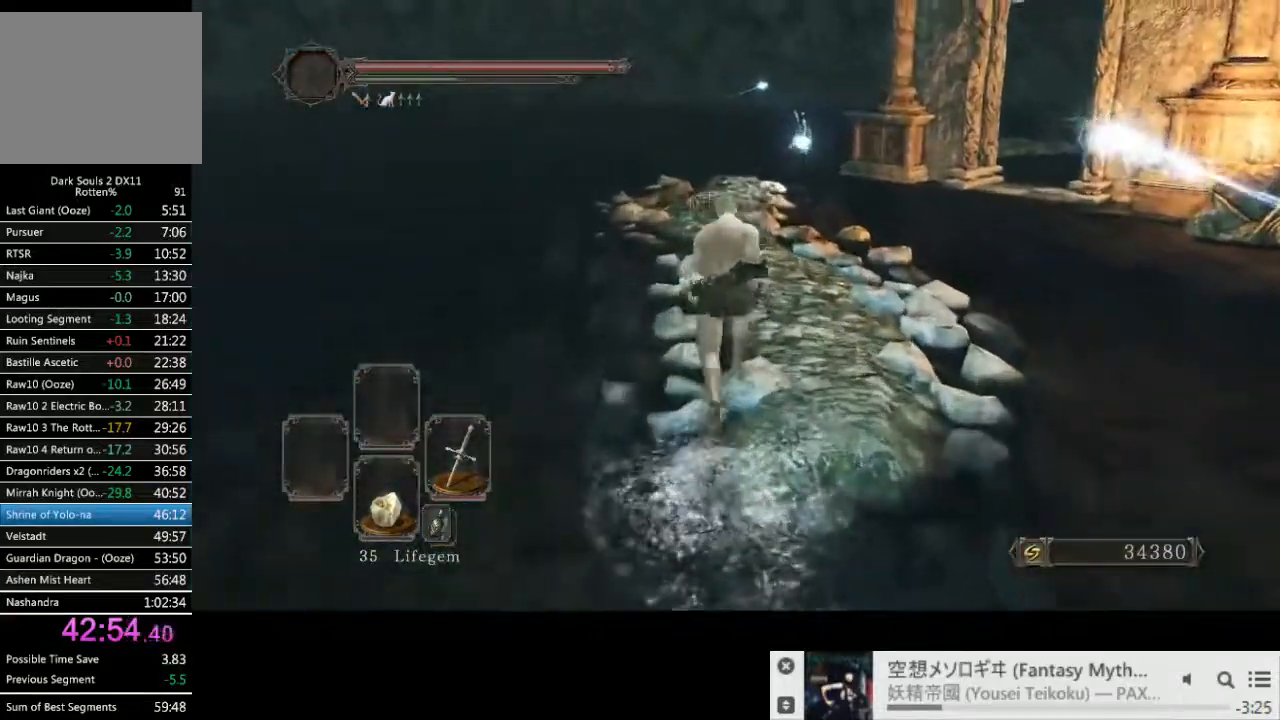
{"buttons": [], "left_stick": "up", "right_stick": "center", "events": []}
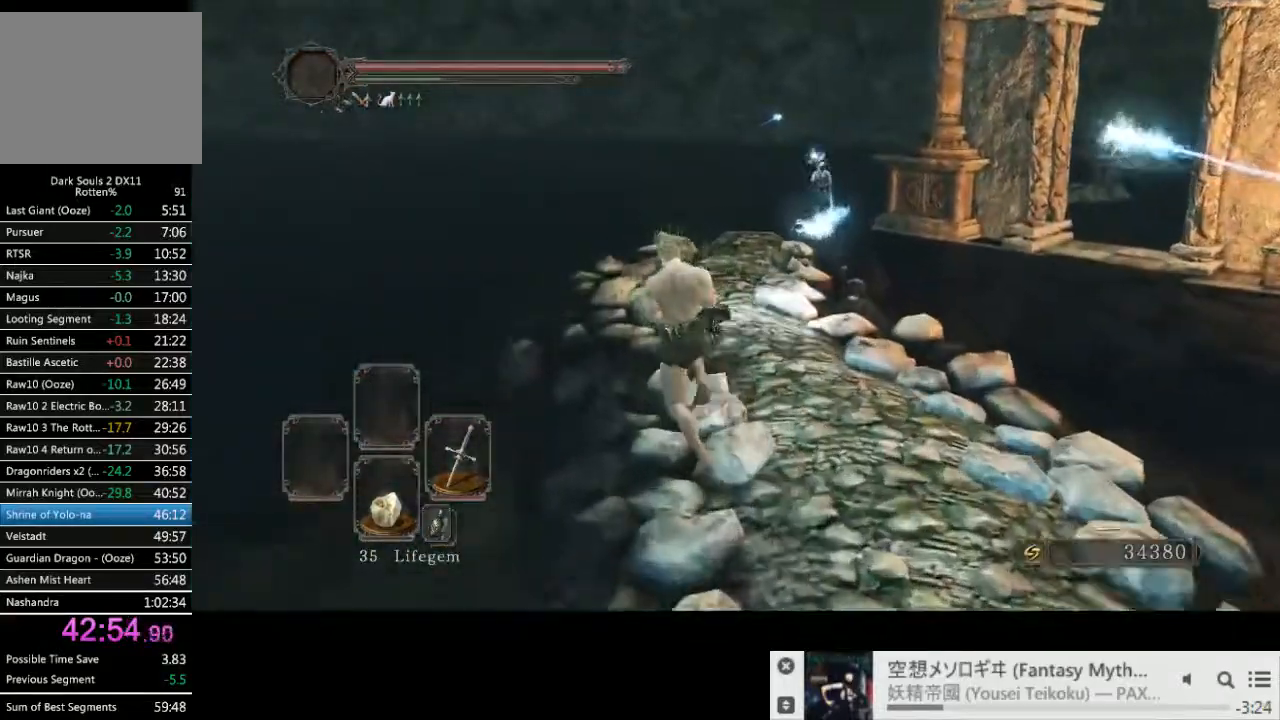
{"buttons": [], "left_stick": "up", "right_stick": "right", "events": [[250, "right_stick", "right"]]}
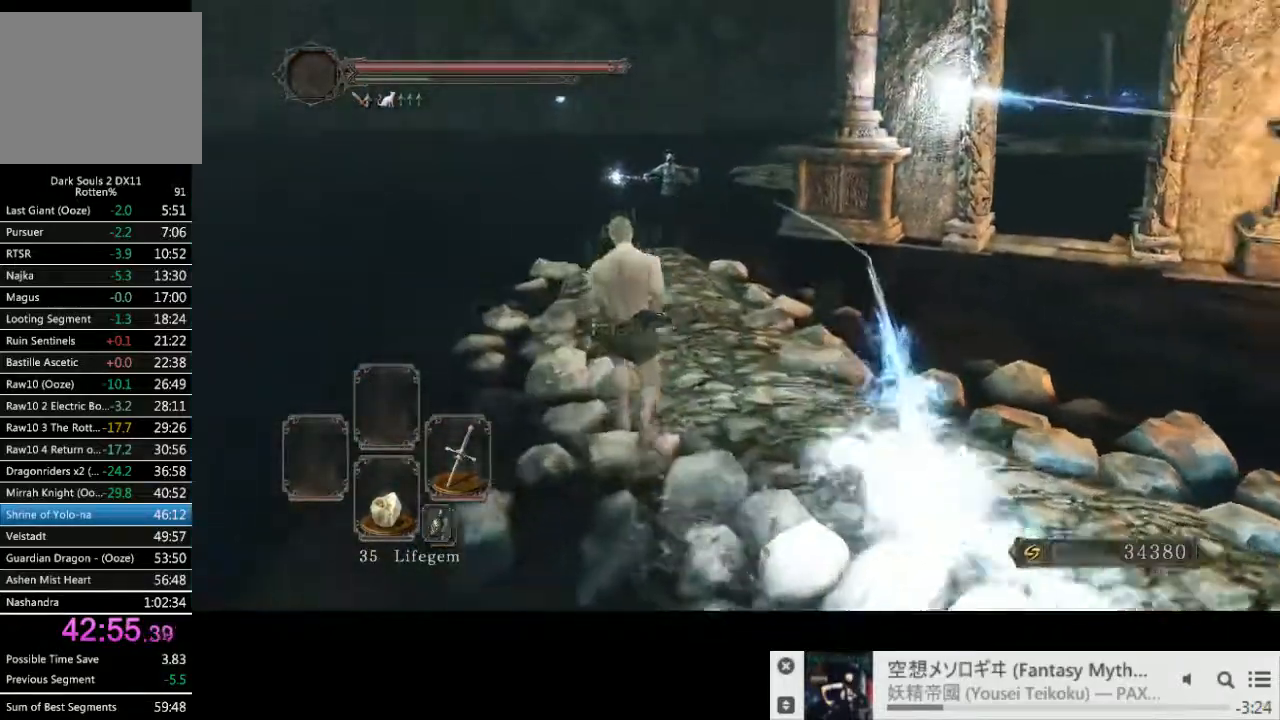
{"buttons": [], "left_stick": "up", "right_stick": "right", "events": []}
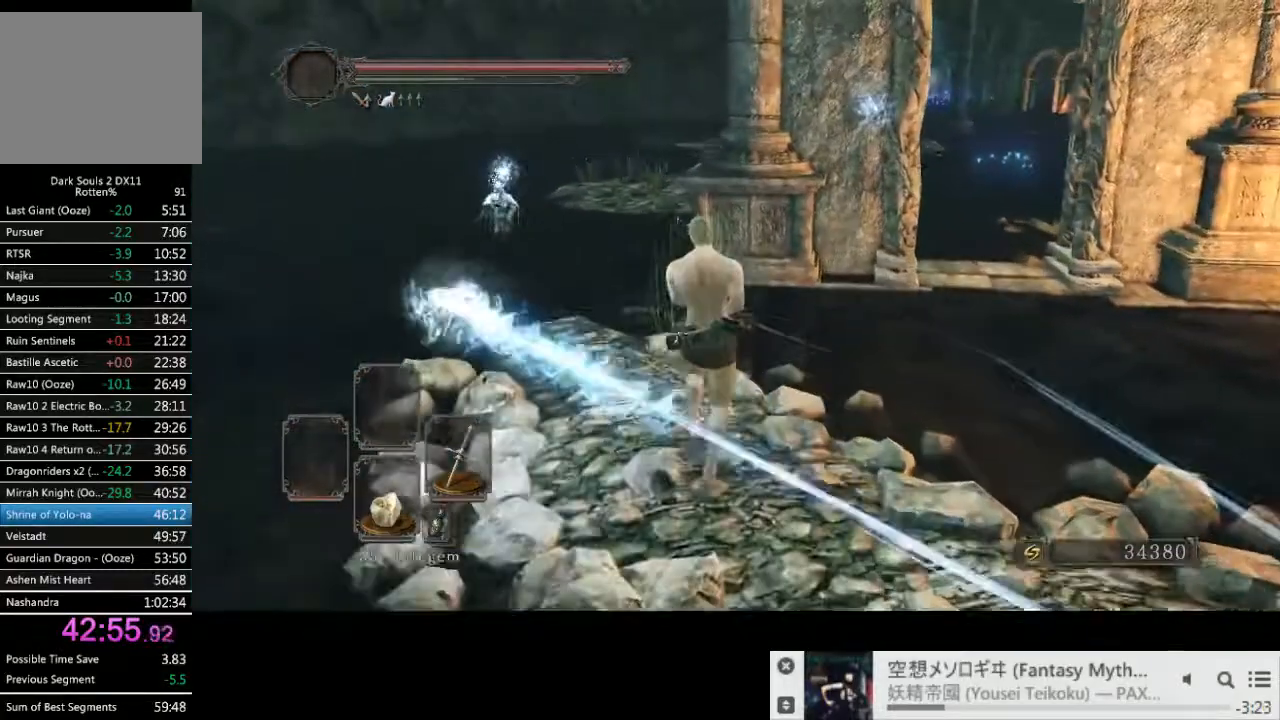
{"buttons": [], "left_stick": "up", "right_stick": "center", "events": [[167, "right_stick", "center"]]}
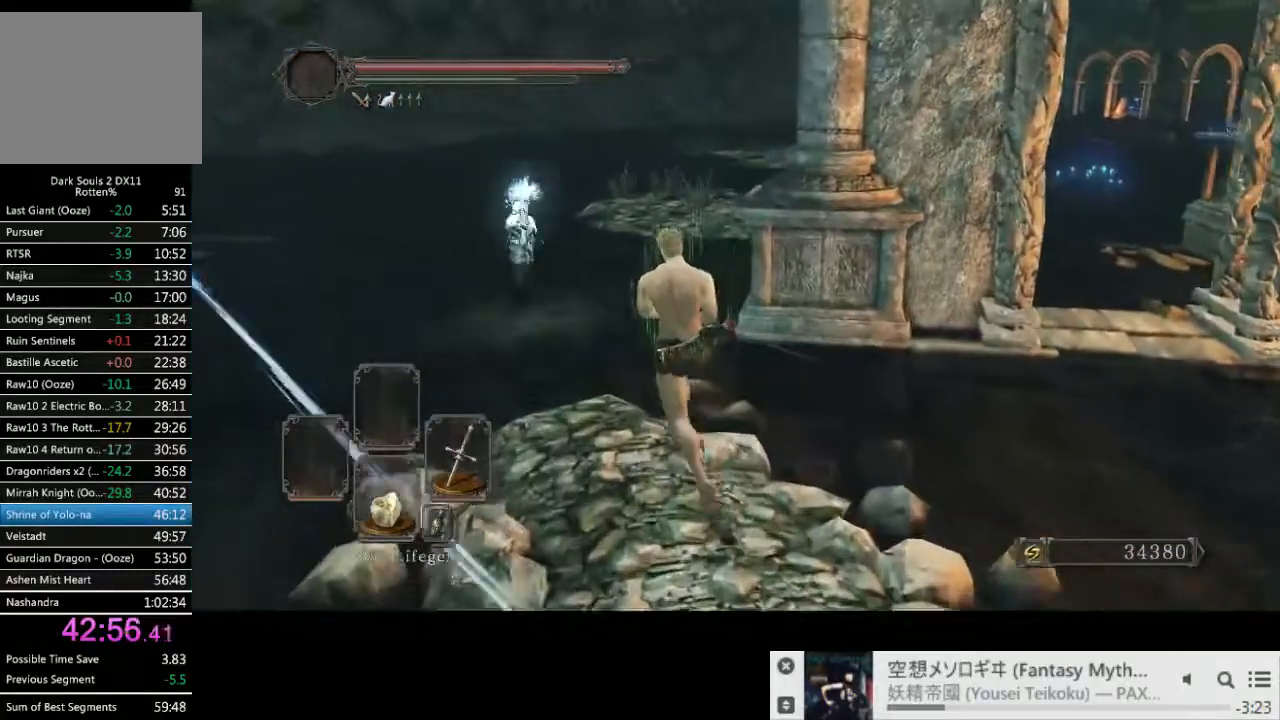
{"buttons": [], "left_stick": "up", "right_stick": "center", "events": []}
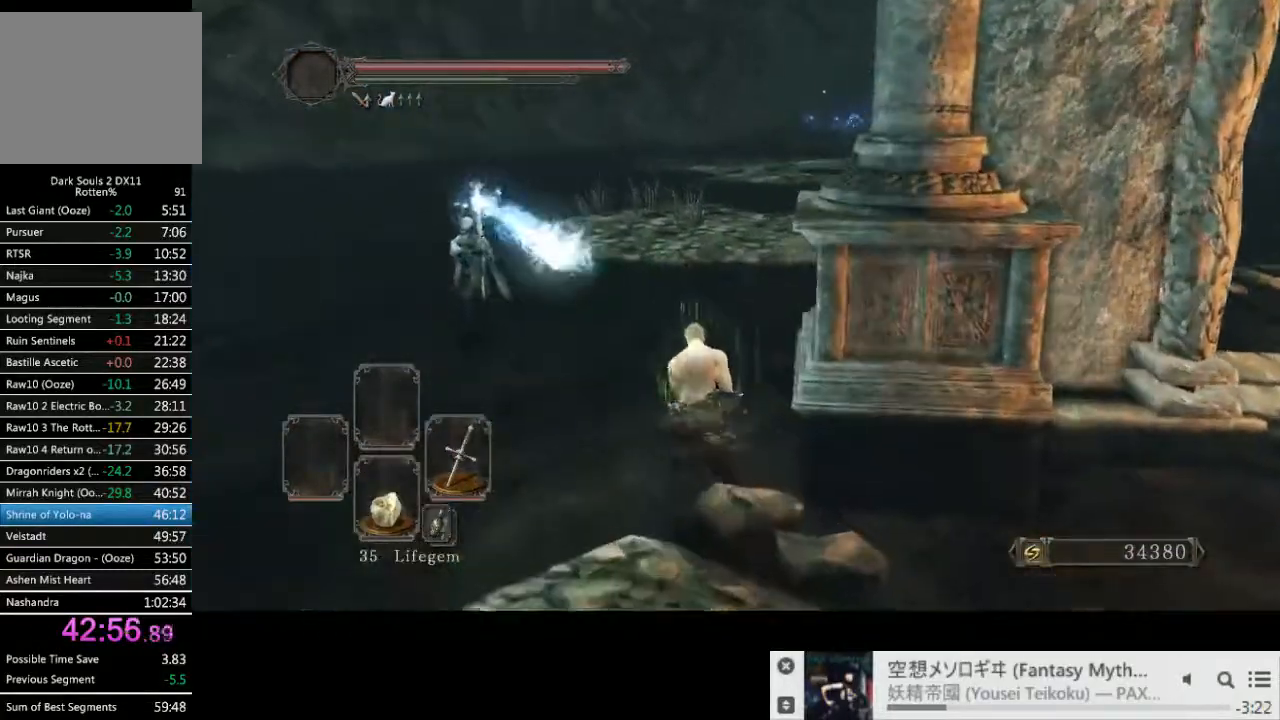
{"buttons": [], "left_stick": "up", "right_stick": "center", "events": []}
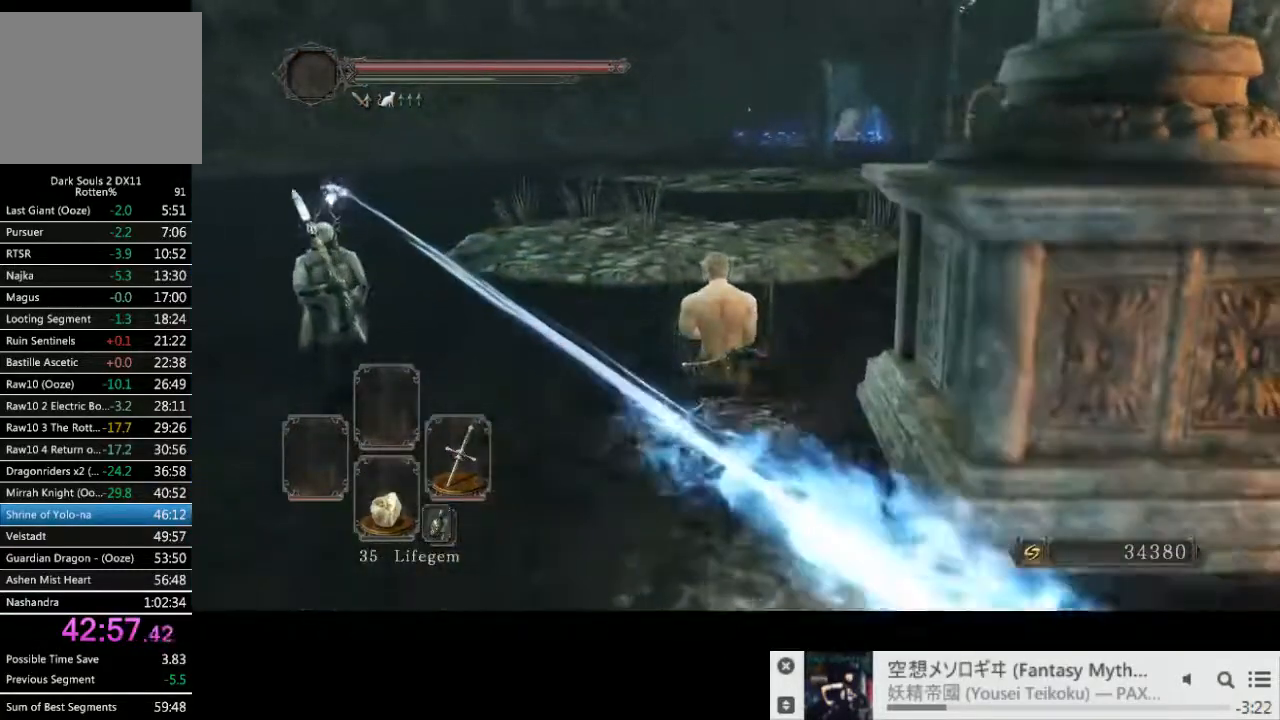
{"buttons": [], "left_stick": "up", "right_stick": "down-right", "events": [[333, "right_stick", "down-right"]]}
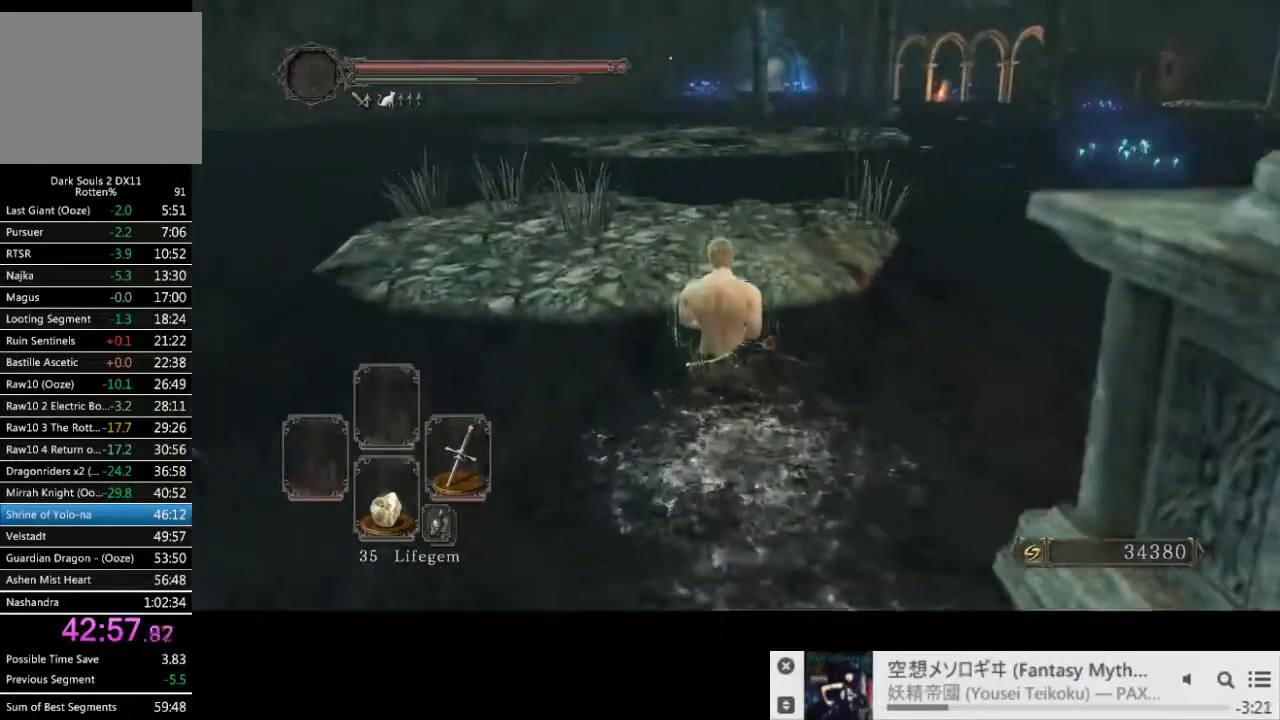
{"buttons": [], "left_stick": "up", "right_stick": "center", "events": [[50, "right_stick", "center"]]}
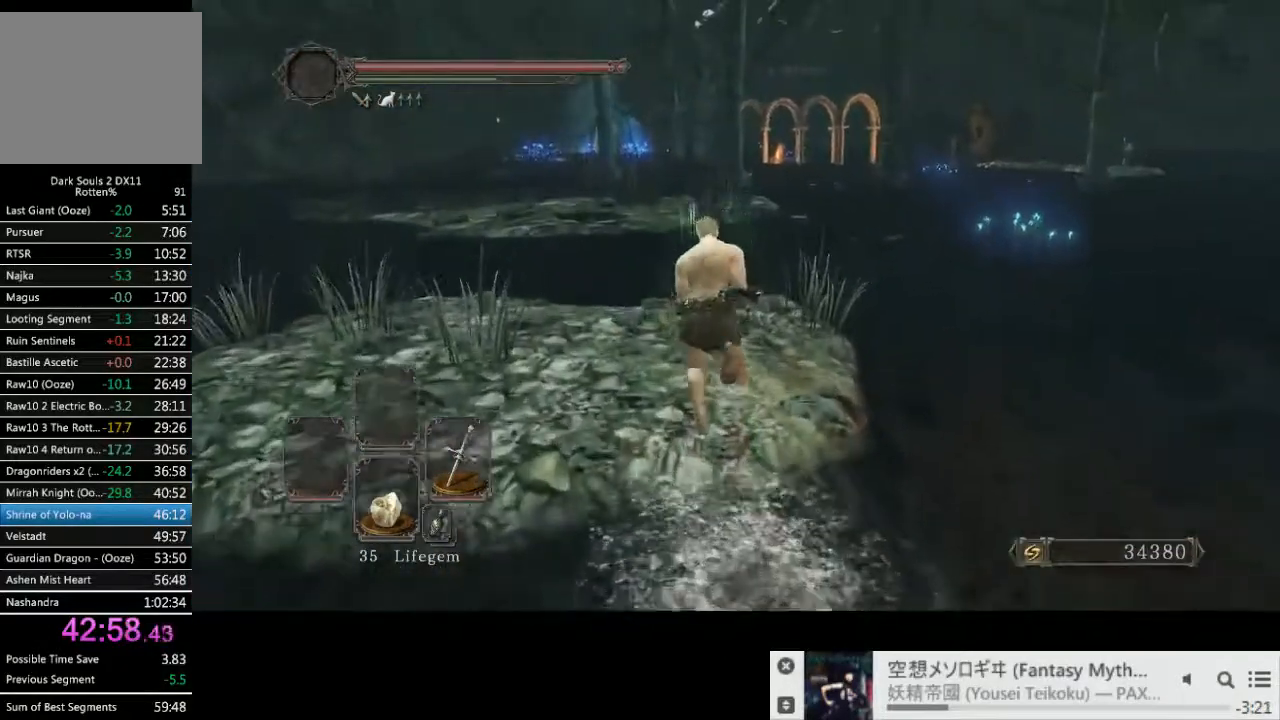
{"buttons": [], "left_stick": "up", "right_stick": "center", "events": []}
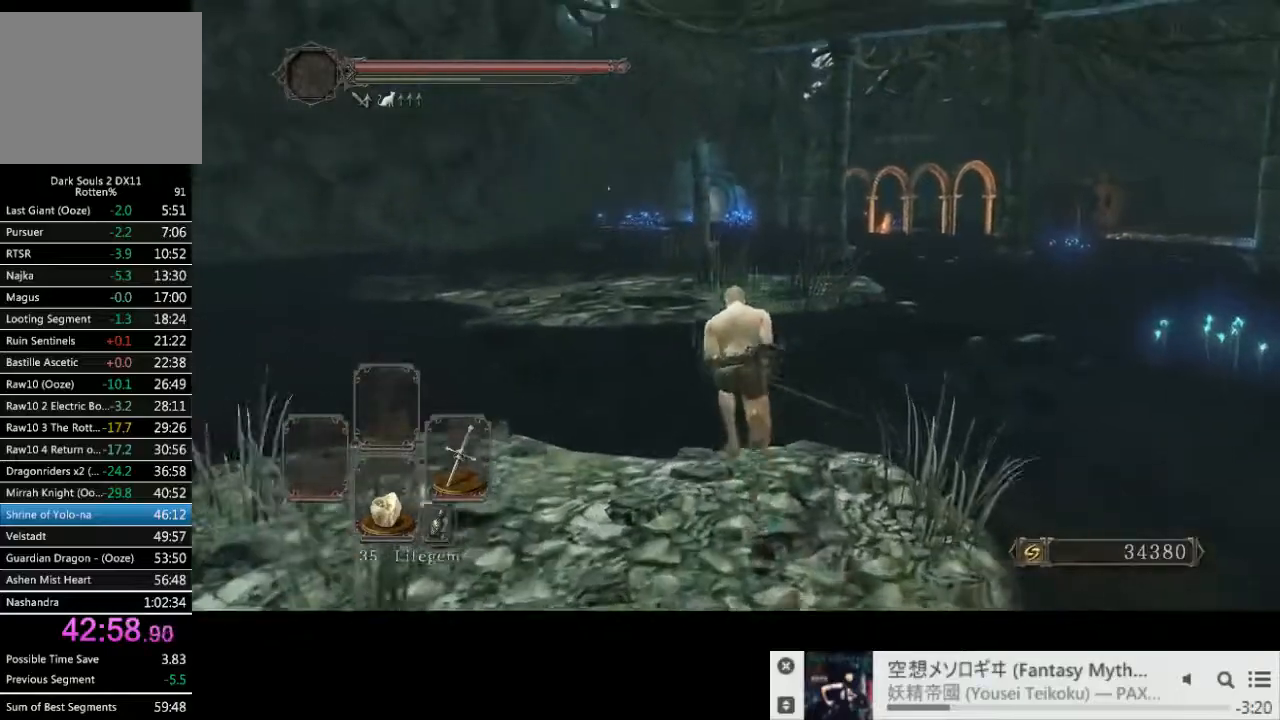
{"buttons": [], "left_stick": "up", "right_stick": "center", "events": []}
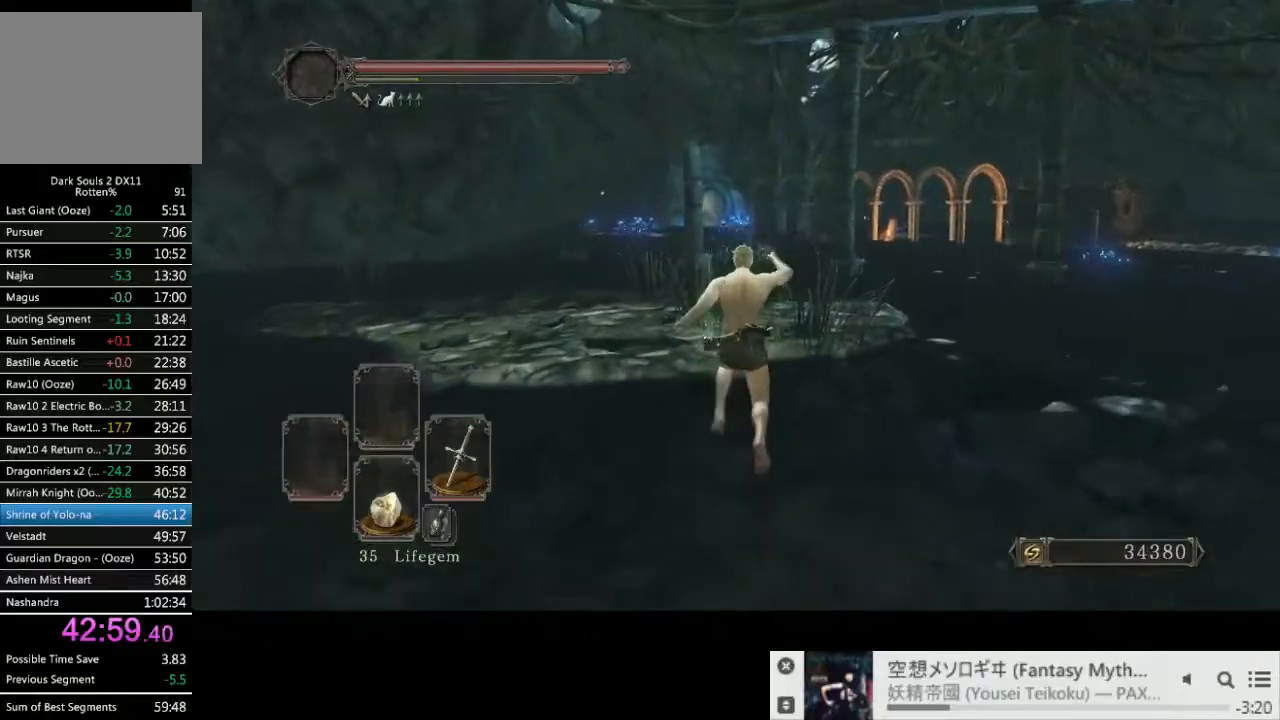
{"buttons": [], "left_stick": "up", "right_stick": "center", "events": []}
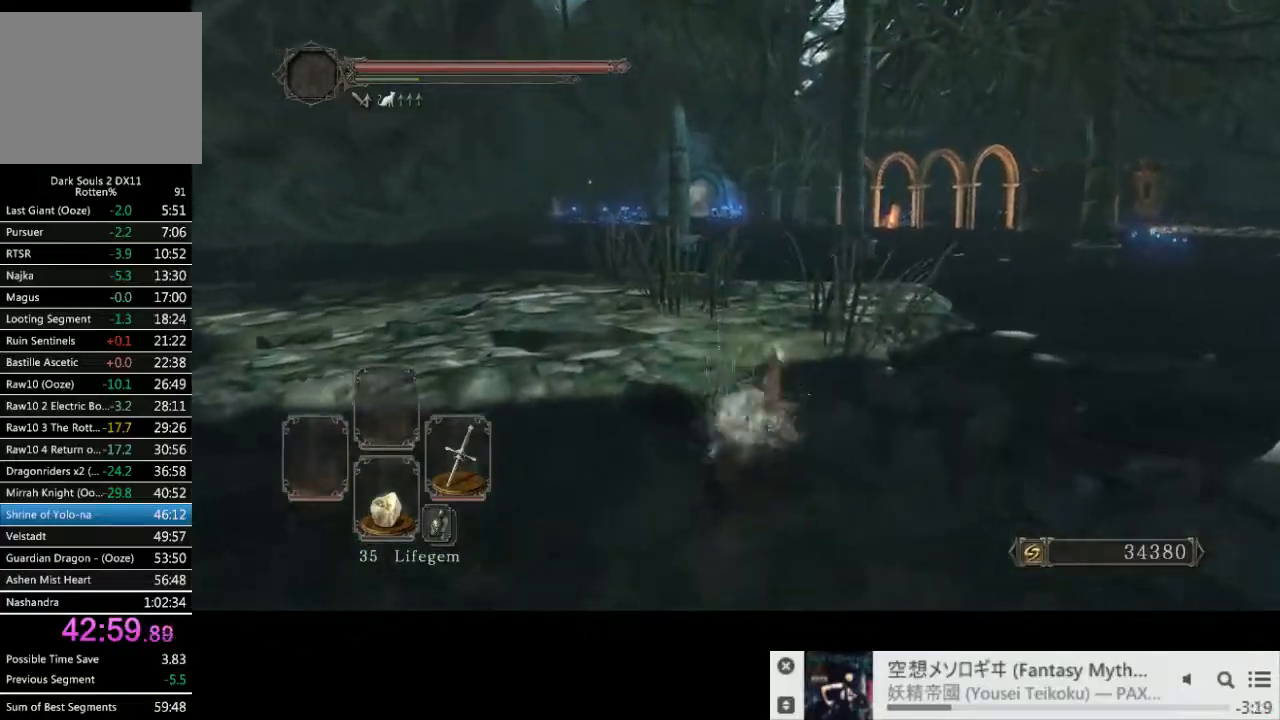
{"buttons": [], "left_stick": "up-left", "right_stick": "down-right", "events": [[17, "right_stick", "right"], [233, "right_stick", "down-right"], [317, "left_stick", "up-left"]]}
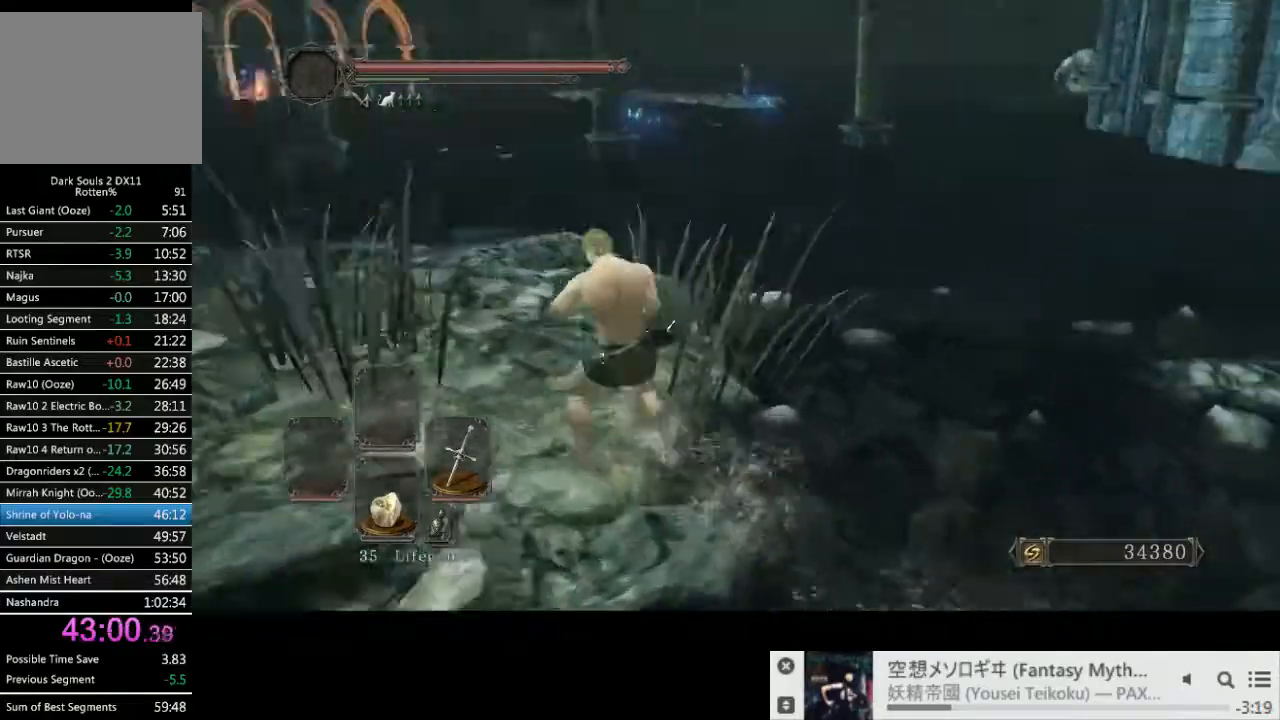
{"buttons": [], "left_stick": "up-left", "right_stick": "down-right", "events": [[367, "right_stick", "center"], [417, "right_stick", "down-right"]]}
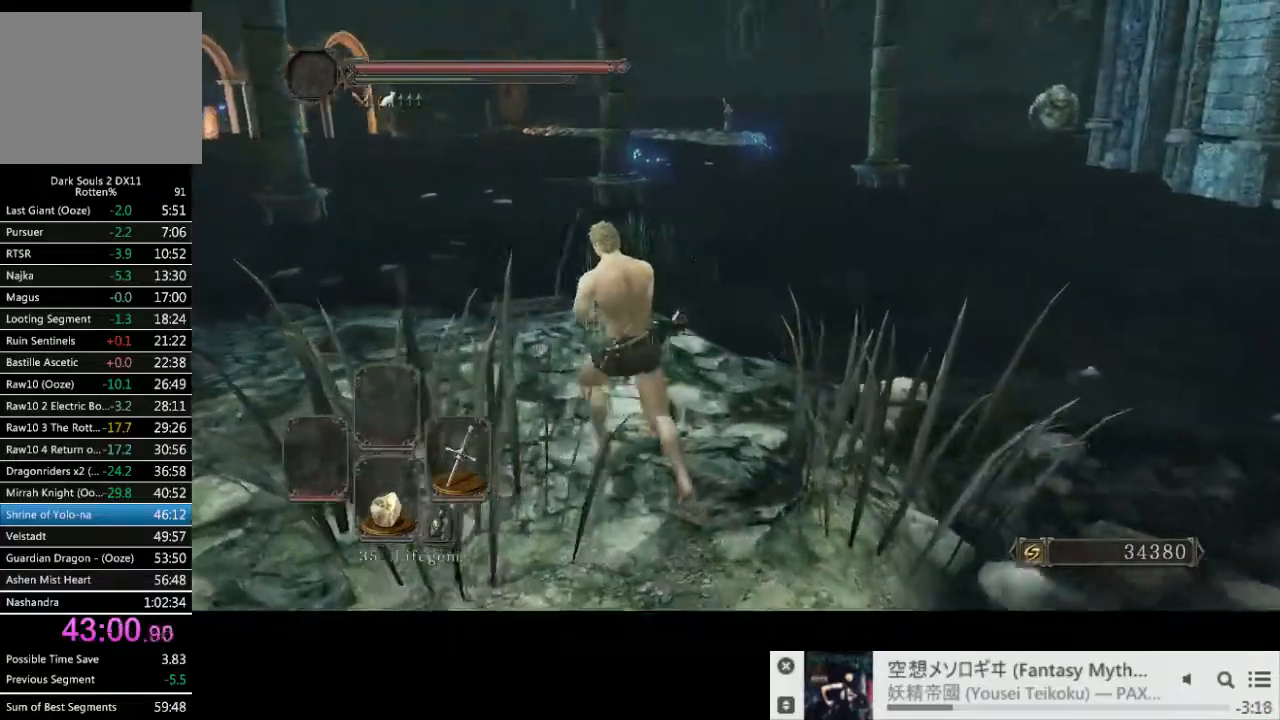
{"buttons": [], "left_stick": "up-left", "right_stick": "right", "events": [[217, "right_stick", "right"]]}
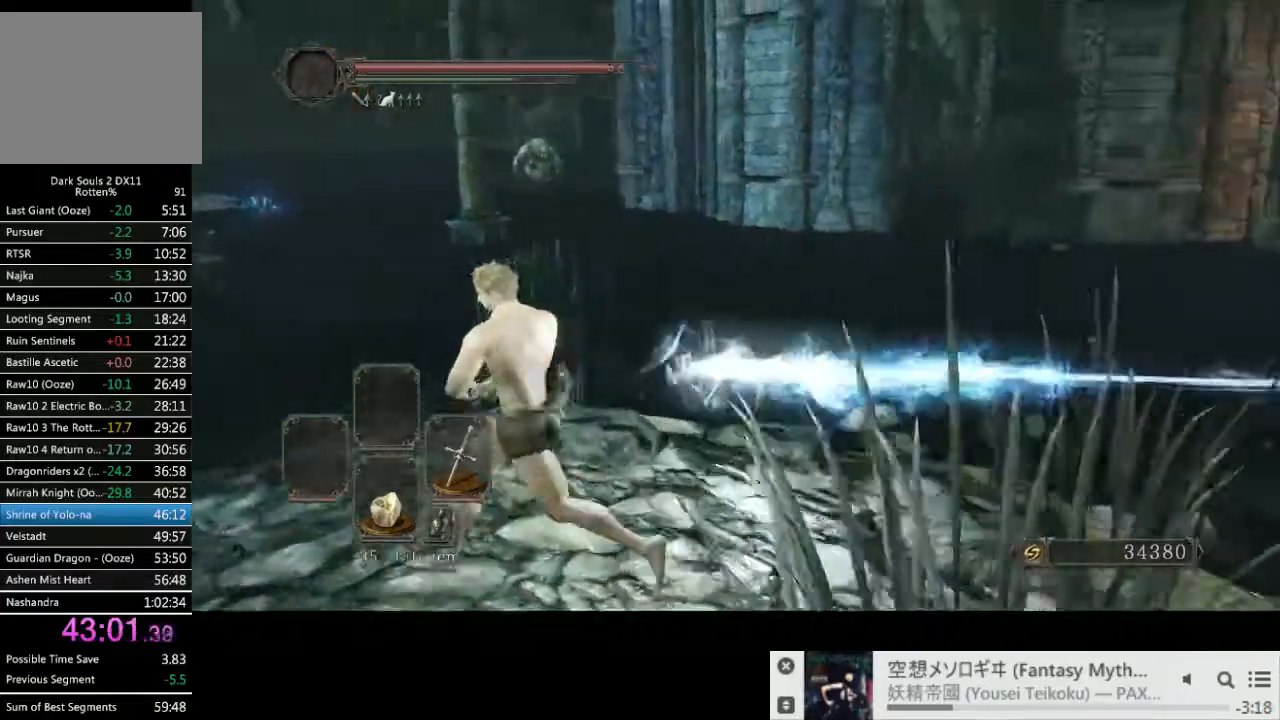
{"buttons": [], "left_stick": "left", "right_stick": "right", "events": [[233, "left_stick", "left"]]}
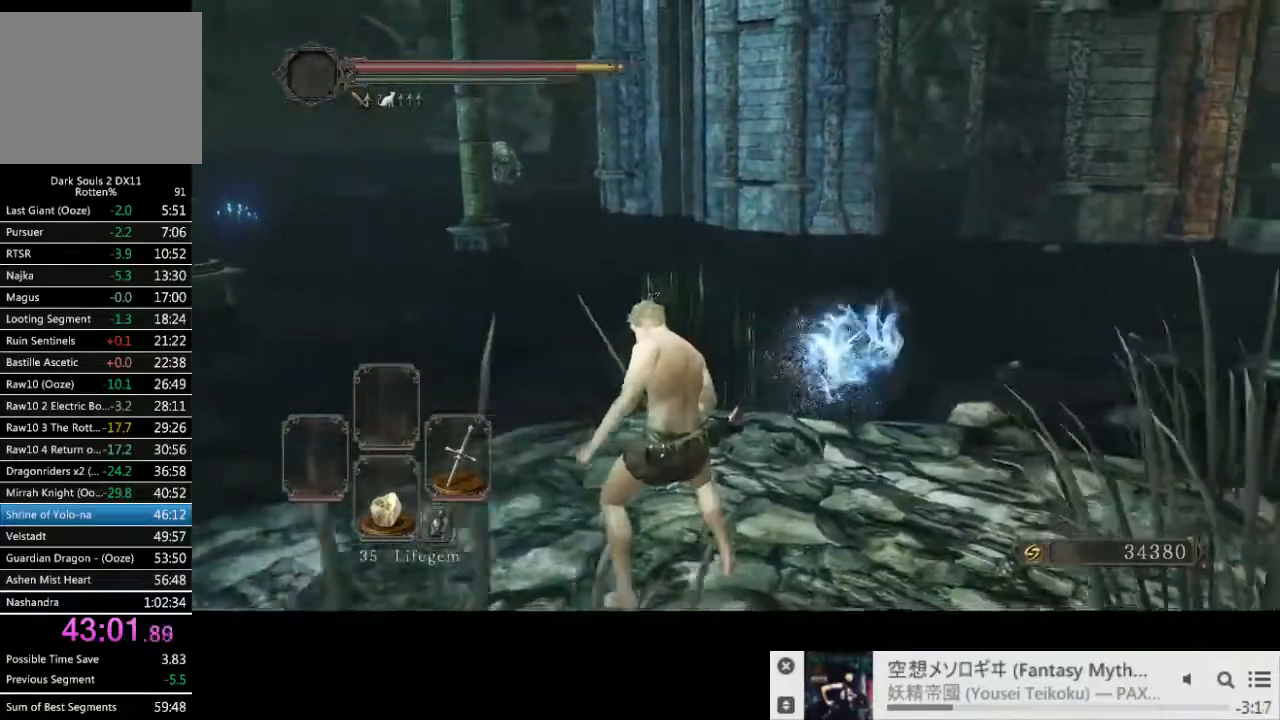
{"buttons": [], "left_stick": "down-left", "right_stick": "center", "events": [[200, "left_stick", "down-left"], [317, "right_stick", "up-right"], [500, "right_stick", "center"]]}
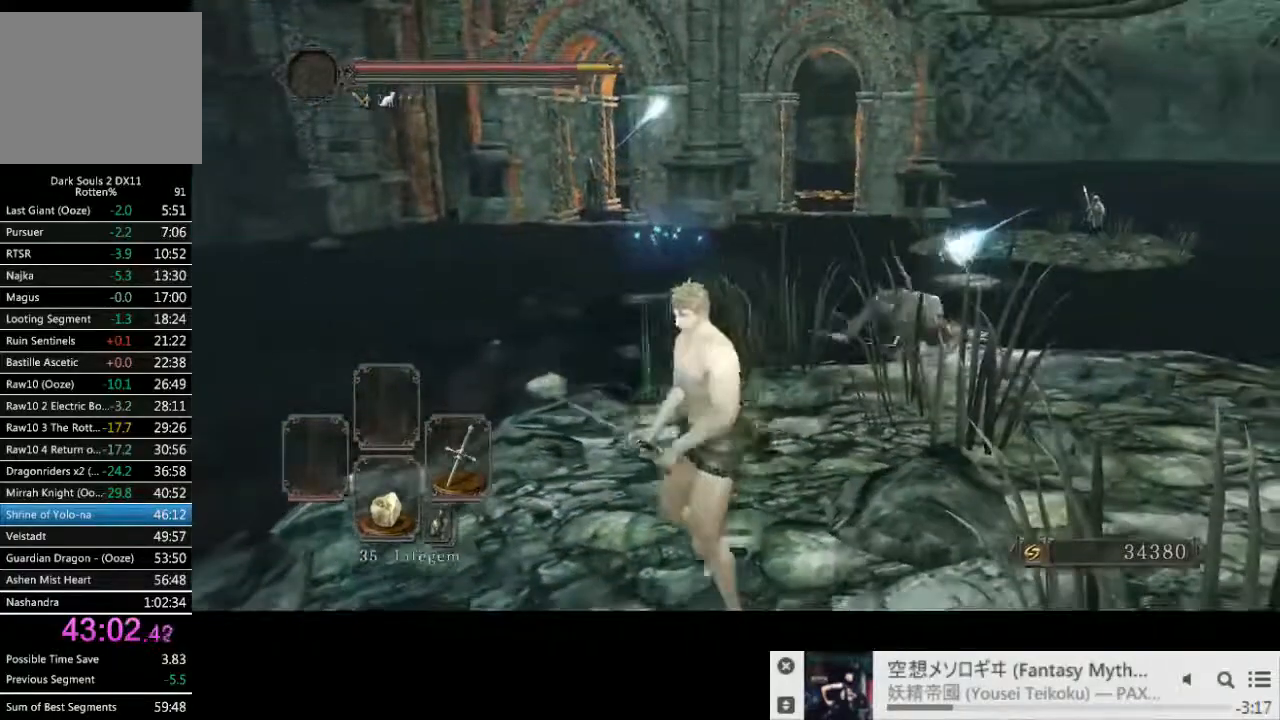
{"buttons": [], "left_stick": "left", "right_stick": "center", "events": [[83, "right_stick", "up-left"], [217, "right_stick", "center"], [400, "left_stick", "left"]]}
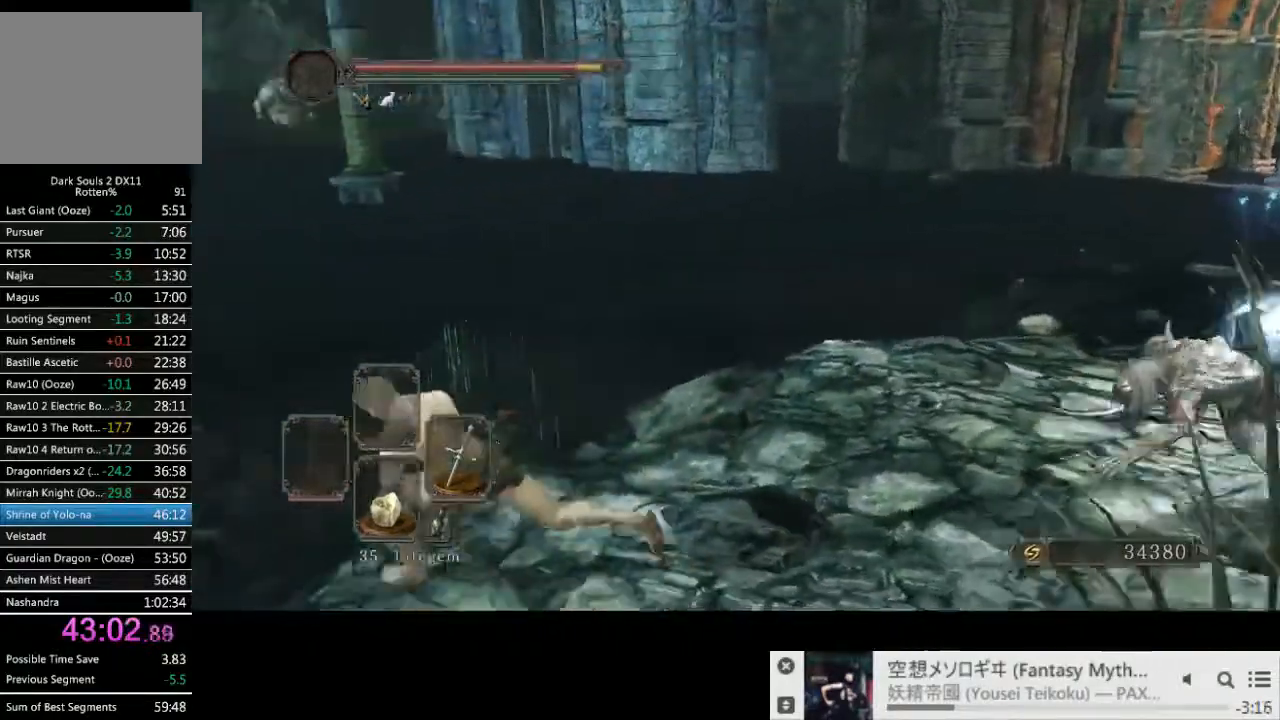
{"buttons": [], "left_stick": "up-left", "right_stick": "left", "events": [[50, "left_stick", "up-left"], [200, "right_stick", "left"]]}
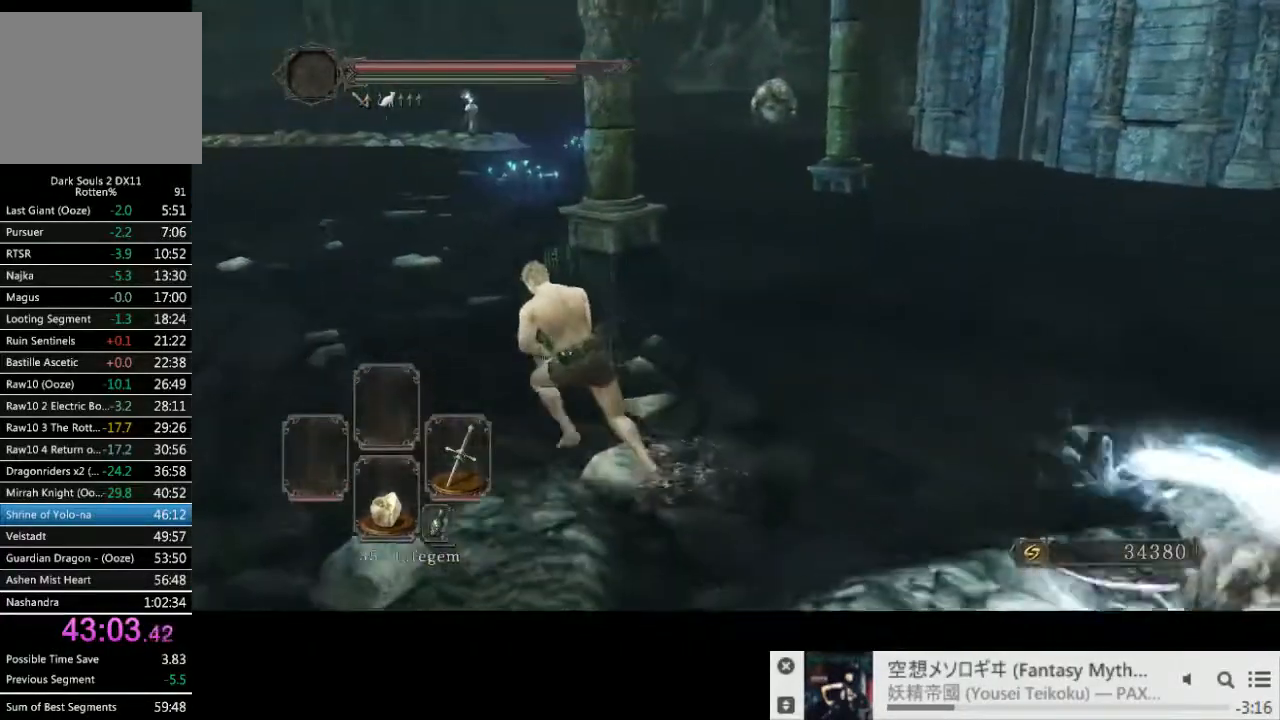
{"buttons": [], "left_stick": "up-left", "right_stick": "center", "events": [[33, "right_stick", "center"]]}